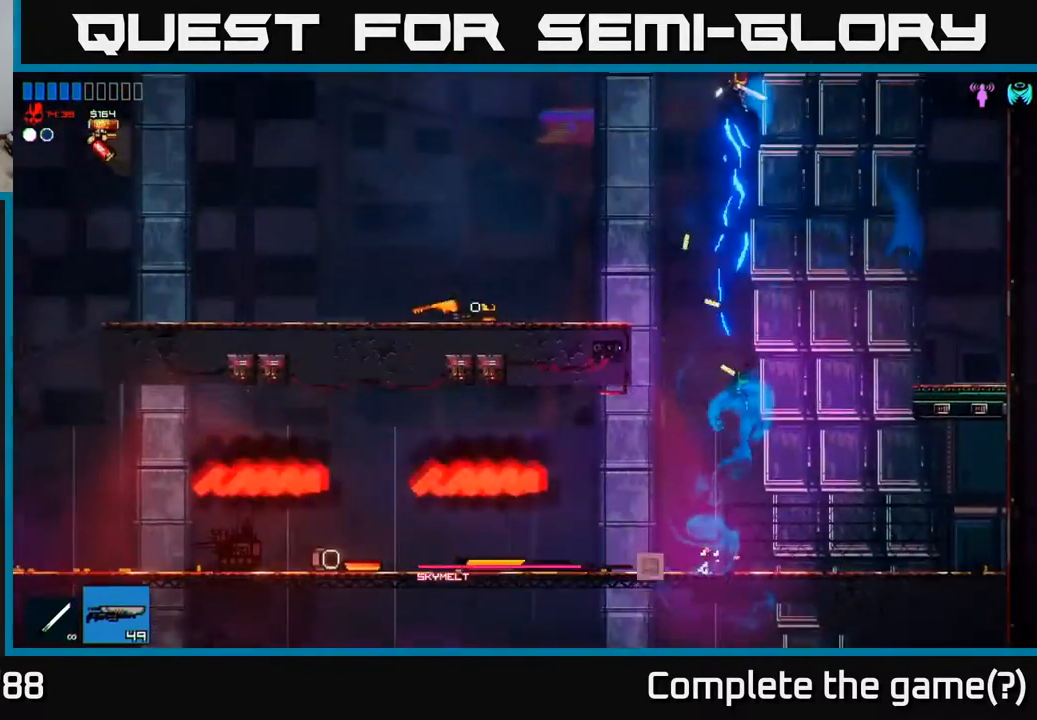
Gameplay with a controller (Xbox layout); each line is a JSON object with the inputs held at the frame after it. "events" lists button and stick changes between this image and that frame as [ms after this image, input, new state], when the widget could be followed in between.
{"buttons": [], "left_stick": "left", "right_stick": "center", "events": [[17, "left_stick", "up-left"], [117, "left_stick", "left"], [133, "R1", "down"], [250, "R1", "up"]]}
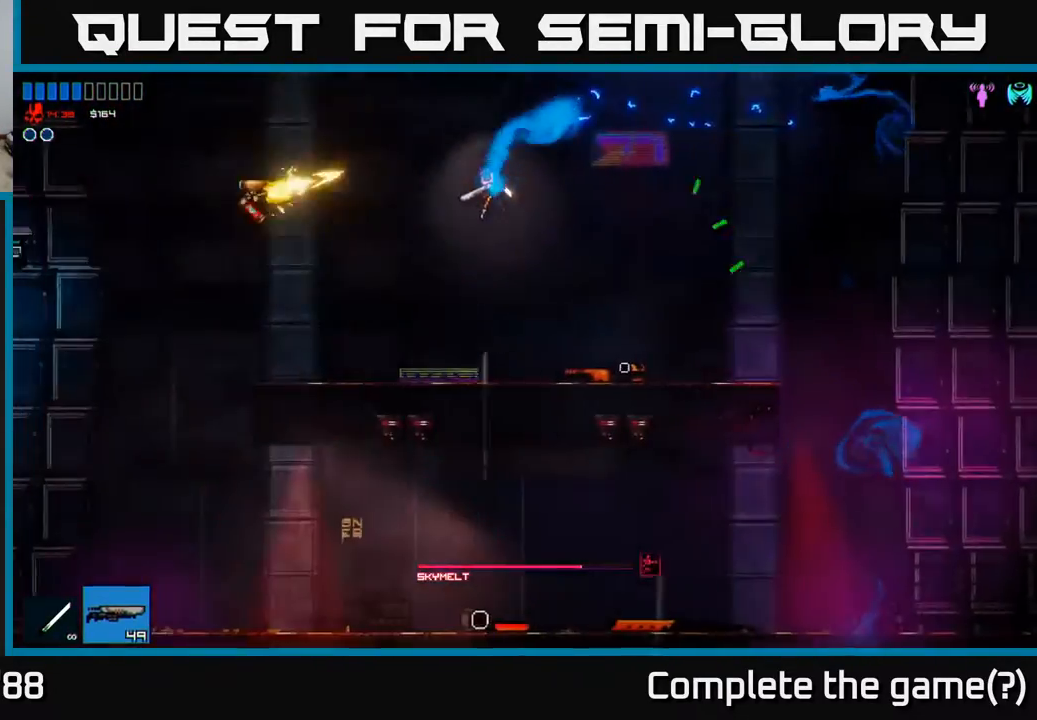
{"buttons": [], "left_stick": "left", "right_stick": "center", "events": [[100, "right_stick", "up-left"], [267, "right_stick", "center"], [350, "left_stick", "center"], [467, "left_stick", "left"]]}
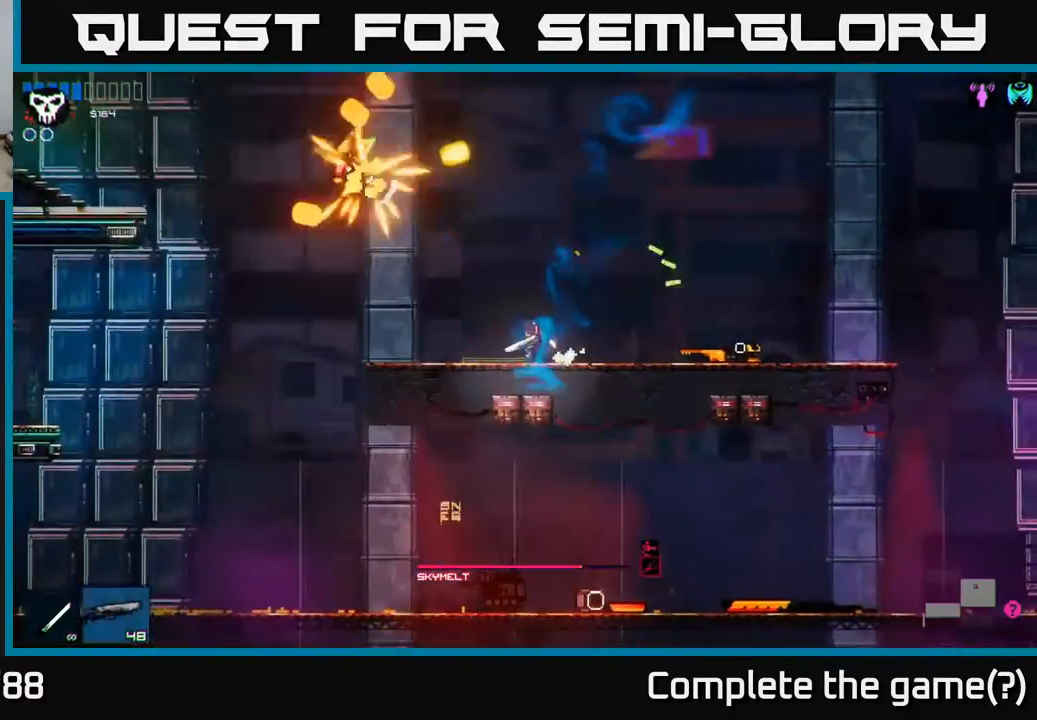
{"buttons": ["A"], "left_stick": "left", "right_stick": "center", "events": [[333, "A", "down"]]}
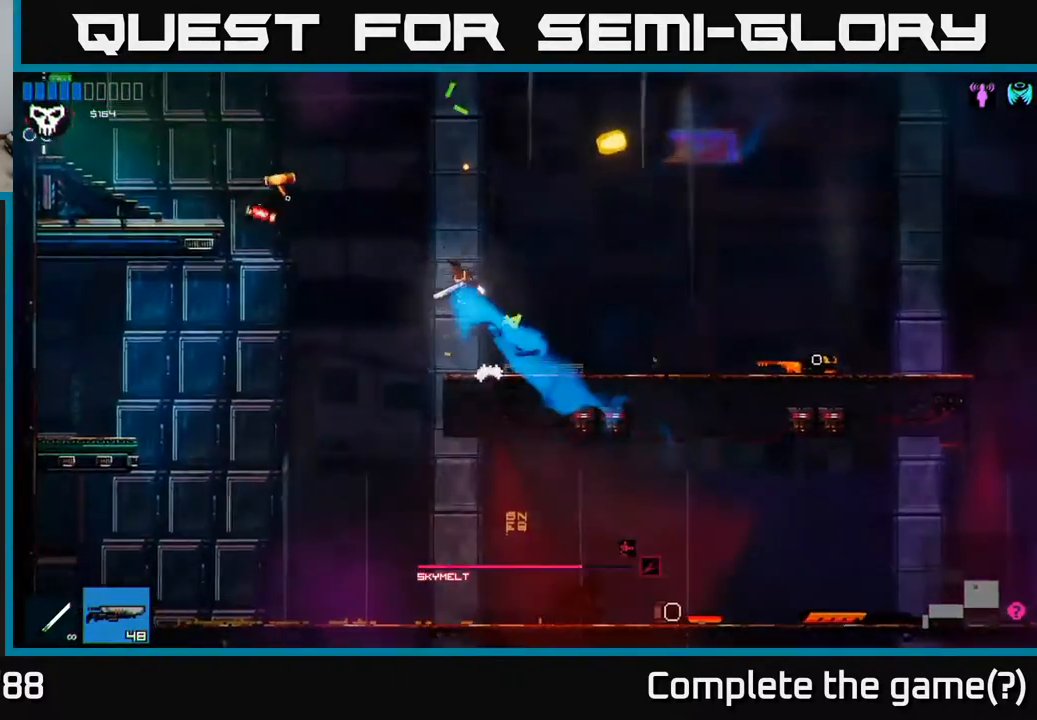
{"buttons": ["R1"], "left_stick": "left", "right_stick": "center", "events": [[333, "A", "up"], [400, "R1", "down"]]}
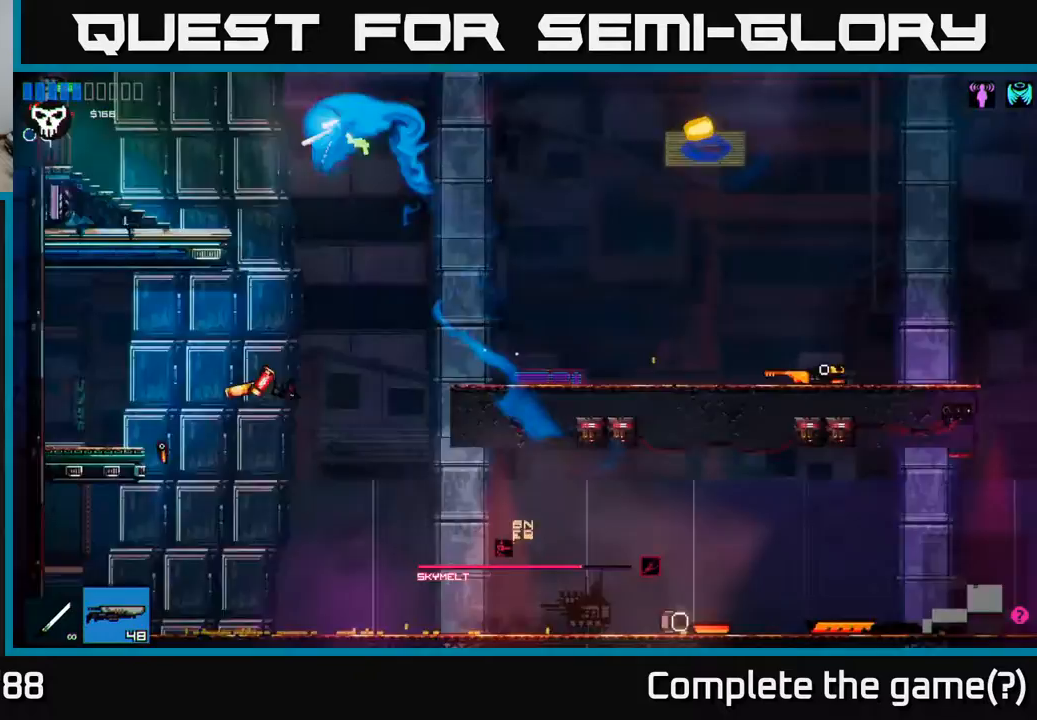
{"buttons": [], "left_stick": "up", "right_stick": "center", "events": [[17, "R1", "up"], [500, "left_stick", "up"]]}
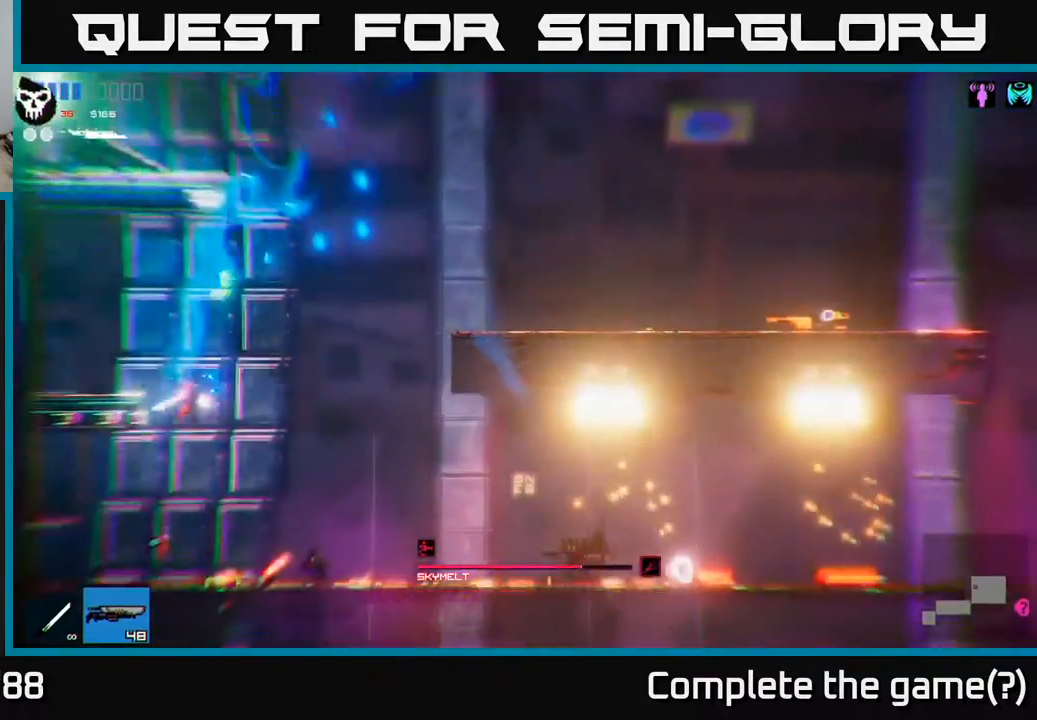
{"buttons": ["A"], "left_stick": "up", "right_stick": "center", "events": [[50, "left_stick", "up-right"], [150, "left_stick", "right"], [300, "A", "down"], [467, "left_stick", "up"]]}
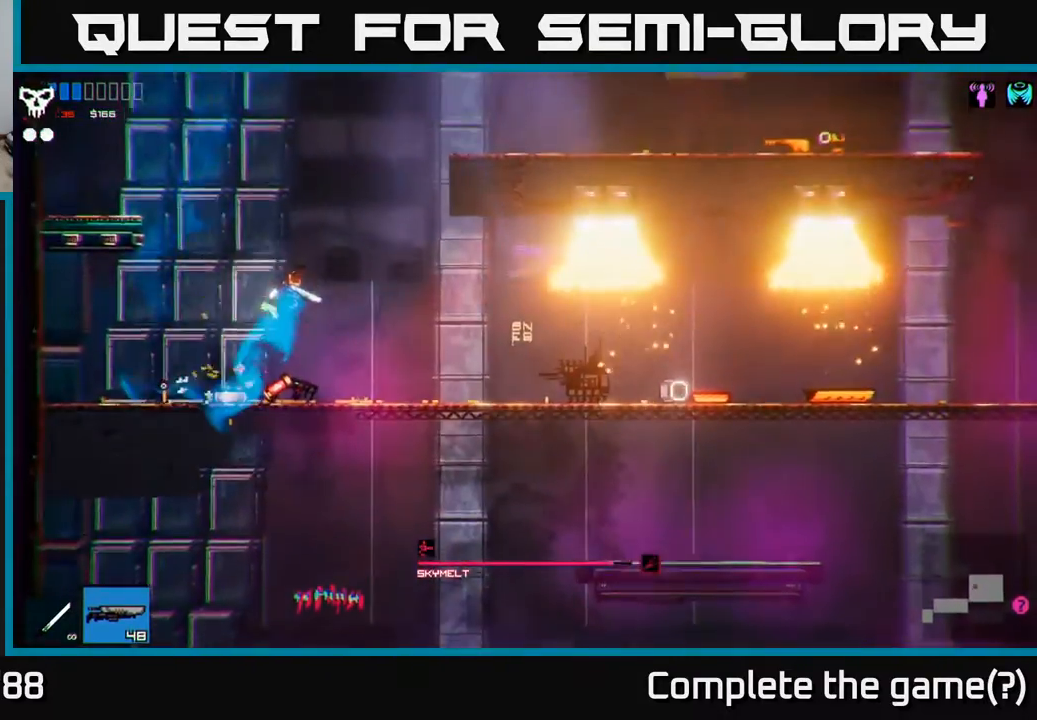
{"buttons": ["R1"], "left_stick": "left", "right_stick": "center", "events": [[33, "A", "up"], [100, "R1", "down"], [300, "R1", "up"], [400, "left_stick", "left"], [467, "R1", "down"]]}
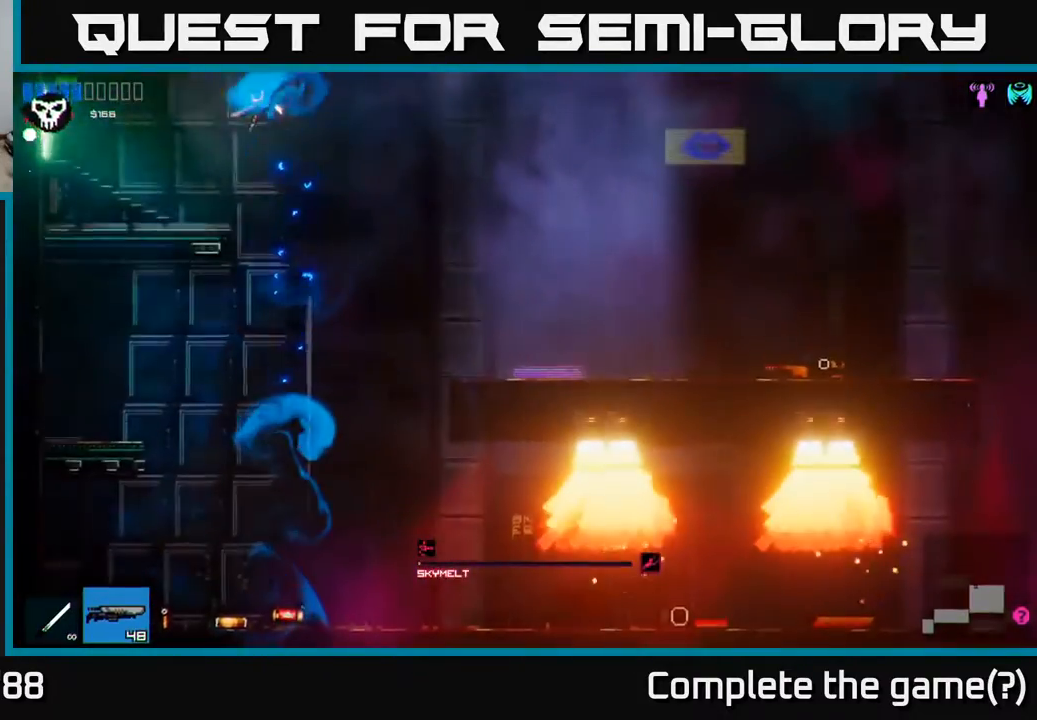
{"buttons": [], "left_stick": "left", "right_stick": "center", "events": [[100, "R1", "up"]]}
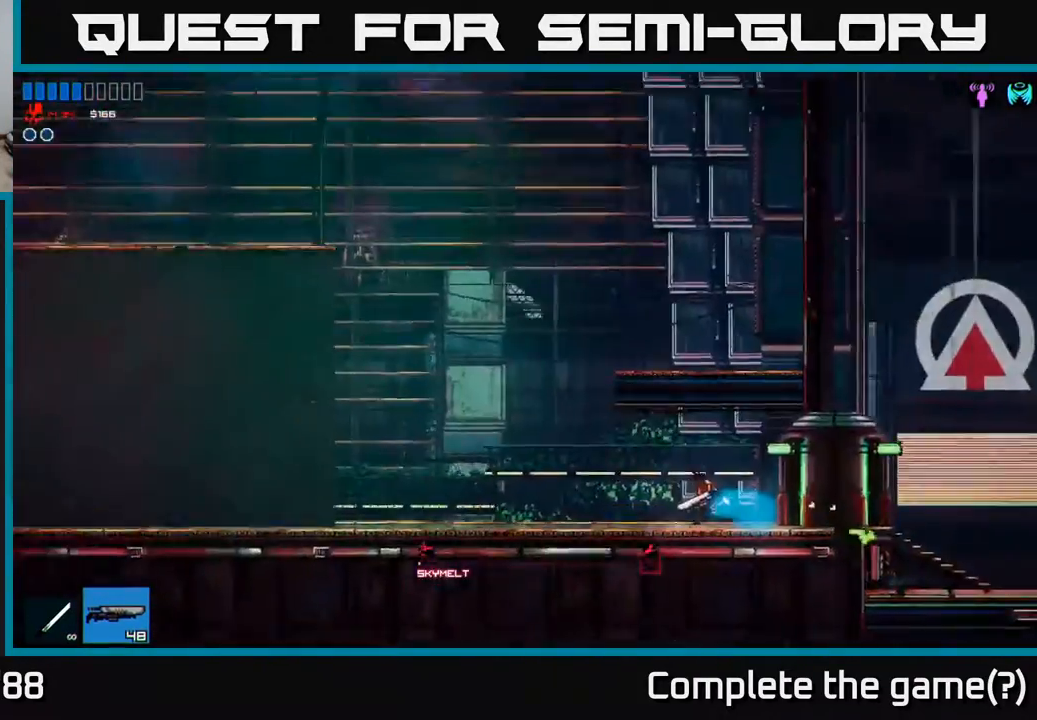
{"buttons": ["R2"], "left_stick": "left", "right_stick": "center", "events": [[233, "left_stick", "center"], [400, "left_stick", "left"], [483, "R2", "down"]]}
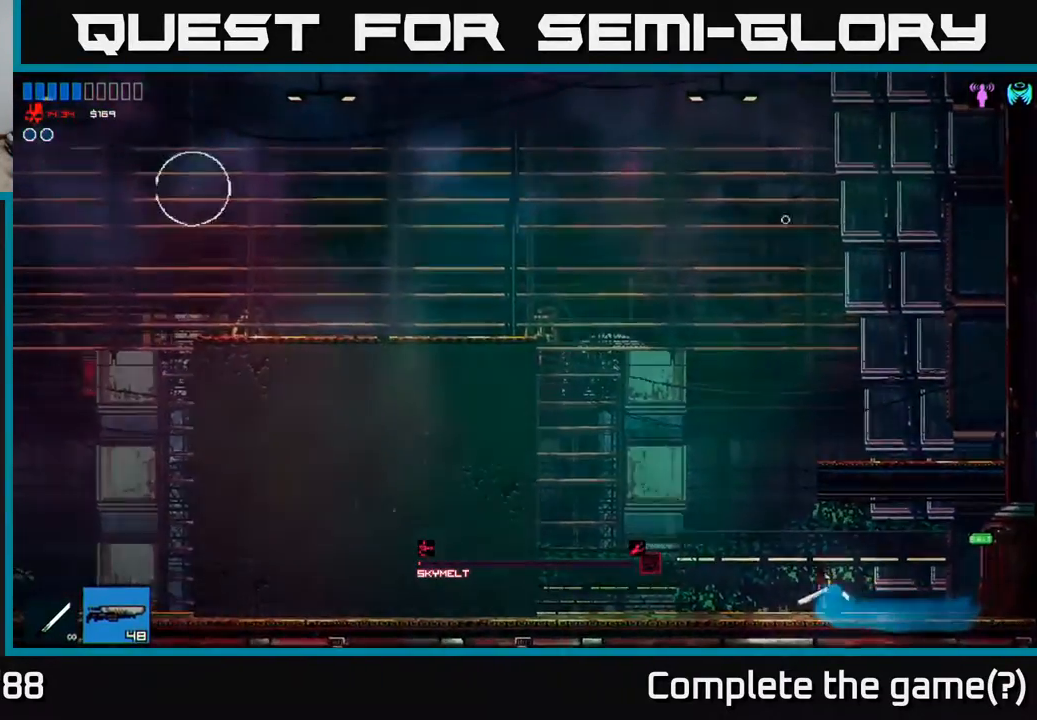
{"buttons": ["A"], "left_stick": "up", "right_stick": "center", "events": [[67, "R2", "up"], [417, "A", "down"], [467, "left_stick", "up"]]}
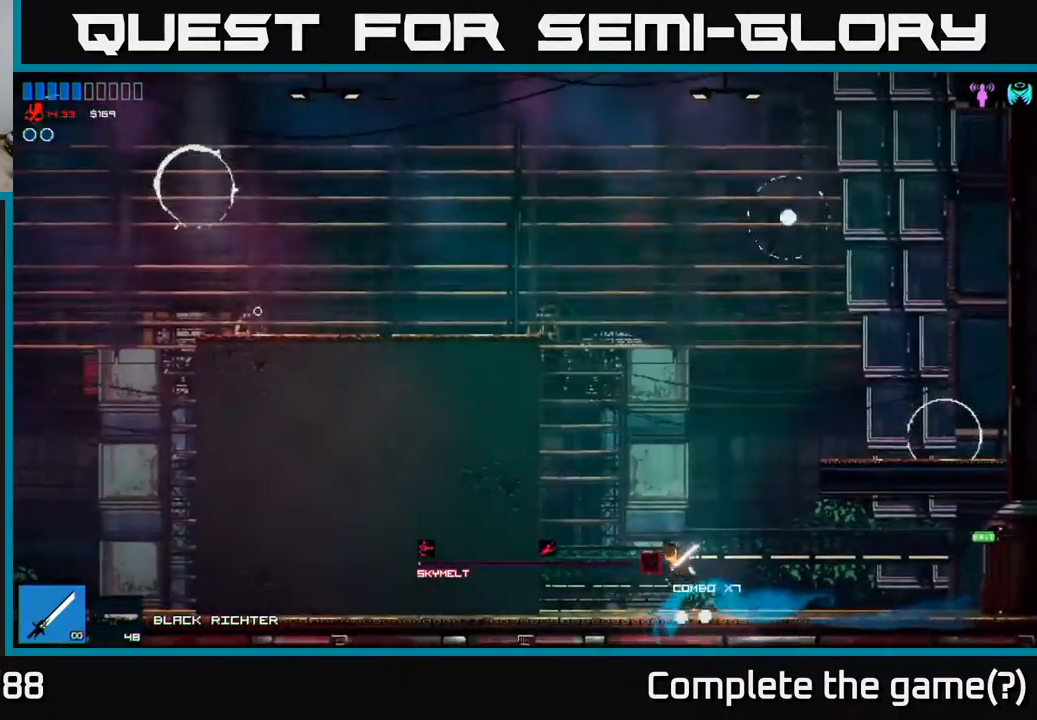
{"buttons": [], "left_stick": "up-right", "right_stick": "up-right", "events": [[100, "left_stick", "up-right"], [150, "A", "up"], [200, "A", "down"], [317, "A", "up"], [417, "right_stick", "up-right"]]}
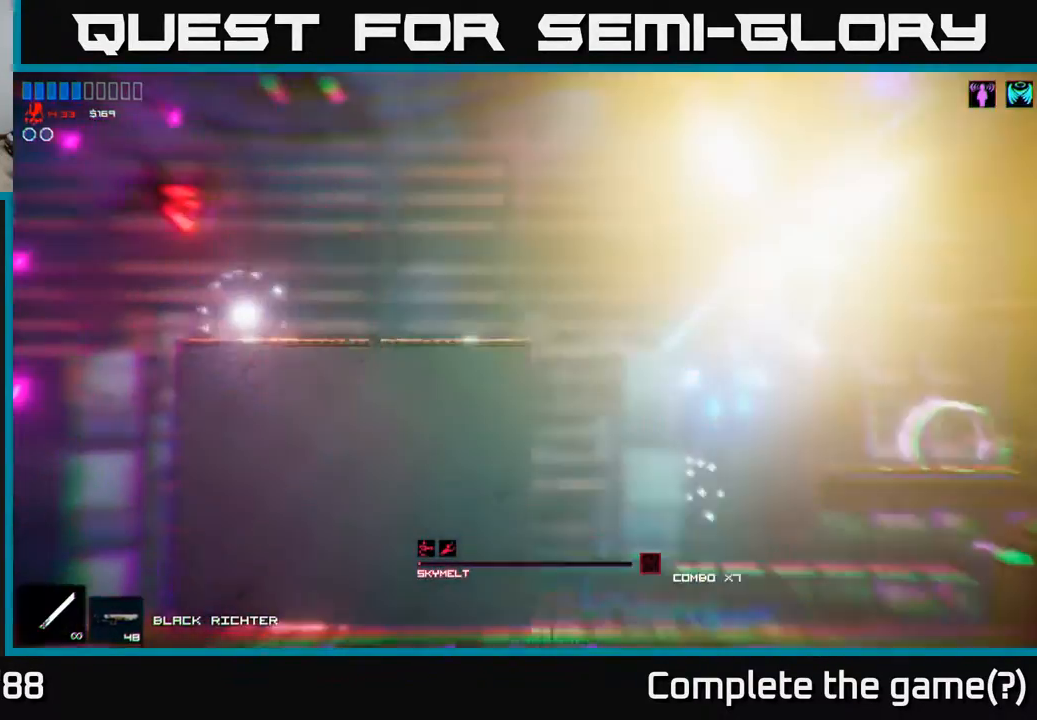
{"buttons": [], "left_stick": "right", "right_stick": "center", "events": [[183, "right_stick", "center"], [267, "left_stick", "center"], [317, "left_stick", "right"]]}
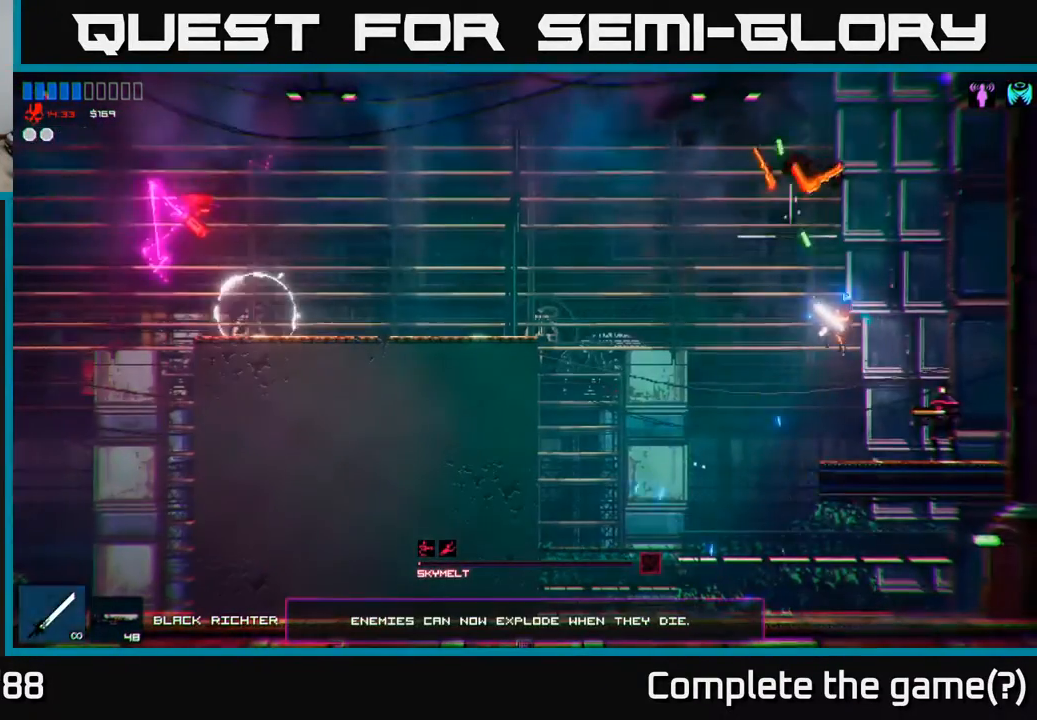
{"buttons": [], "left_stick": "right", "right_stick": "right", "events": [[100, "left_stick", "center"], [133, "right_stick", "down-right"], [283, "right_stick", "right"], [400, "left_stick", "right"]]}
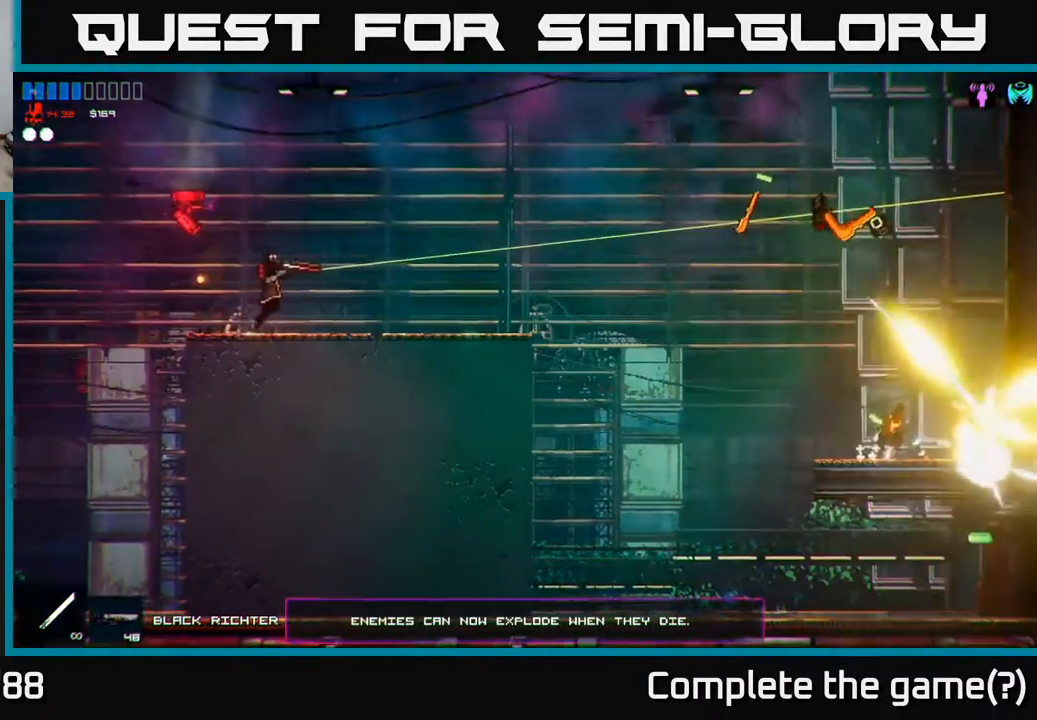
{"buttons": [], "left_stick": "left", "right_stick": "center", "events": [[83, "left_stick", "center"], [200, "right_stick", "center"], [333, "left_stick", "right"], [450, "left_stick", "left"]]}
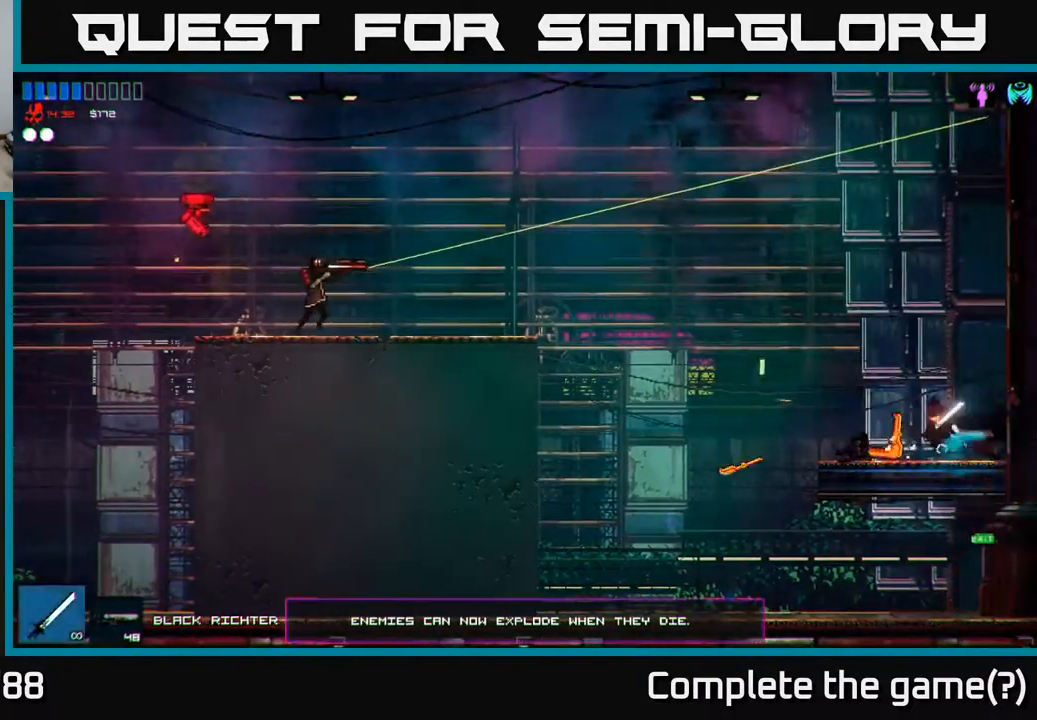
{"buttons": ["R2"], "left_stick": "left", "right_stick": "center", "events": [[500, "R2", "down"]]}
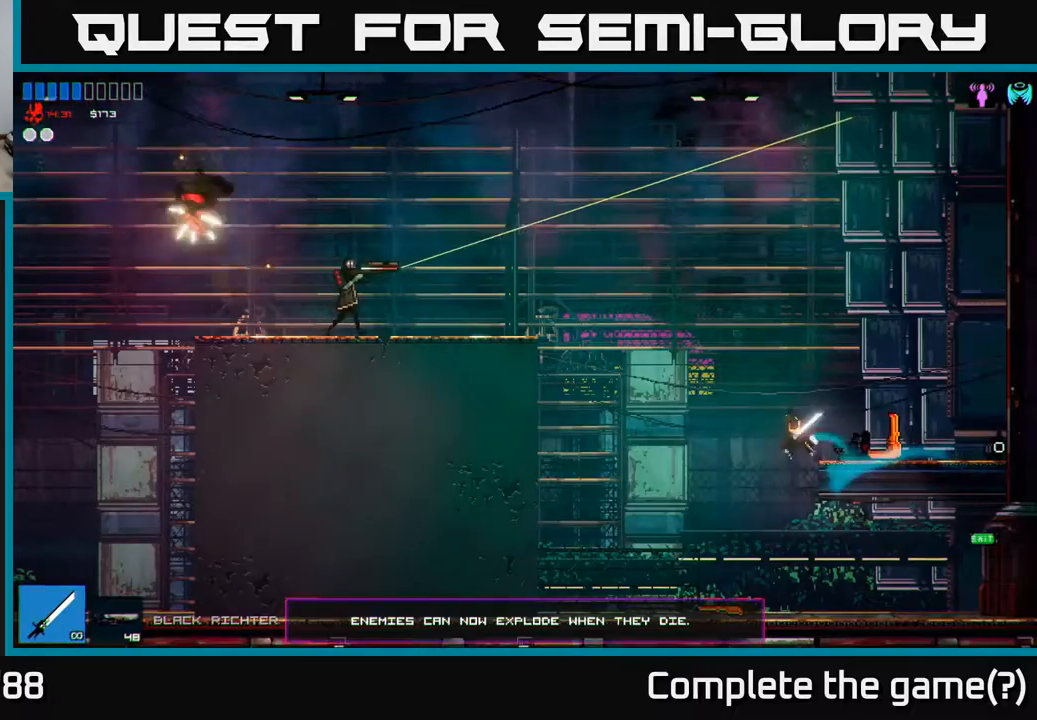
{"buttons": [], "left_stick": "left", "right_stick": "center", "events": [[100, "R2", "up"], [200, "A", "down"], [300, "A", "up"]]}
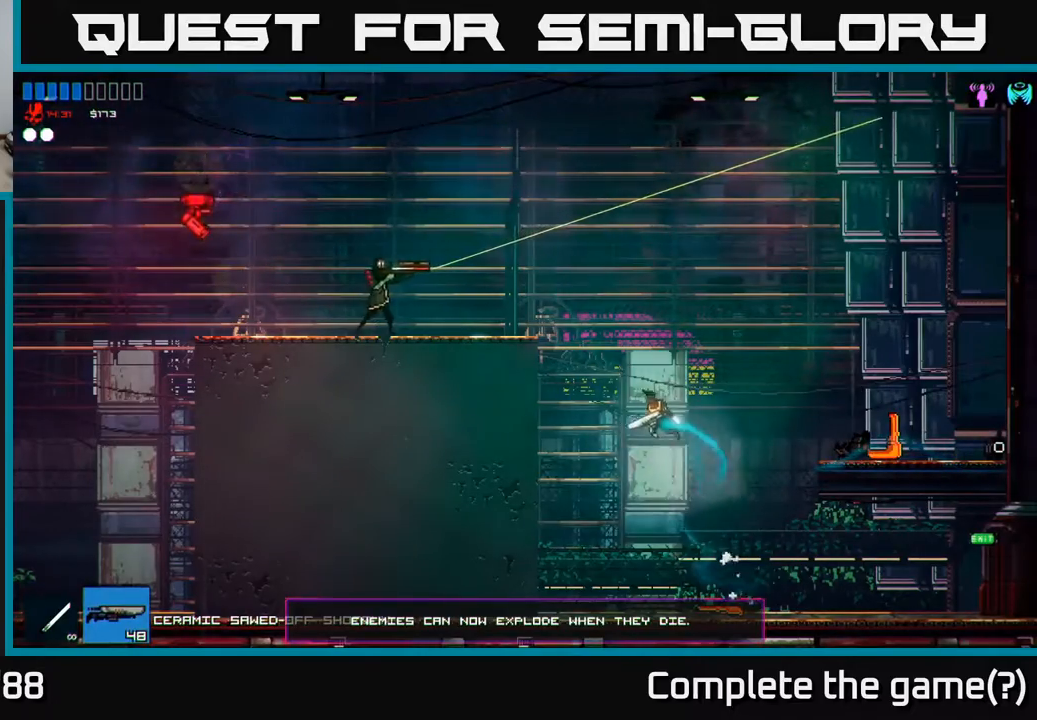
{"buttons": ["A"], "left_stick": "center", "right_stick": "center", "events": [[217, "left_stick", "center"], [500, "A", "down"]]}
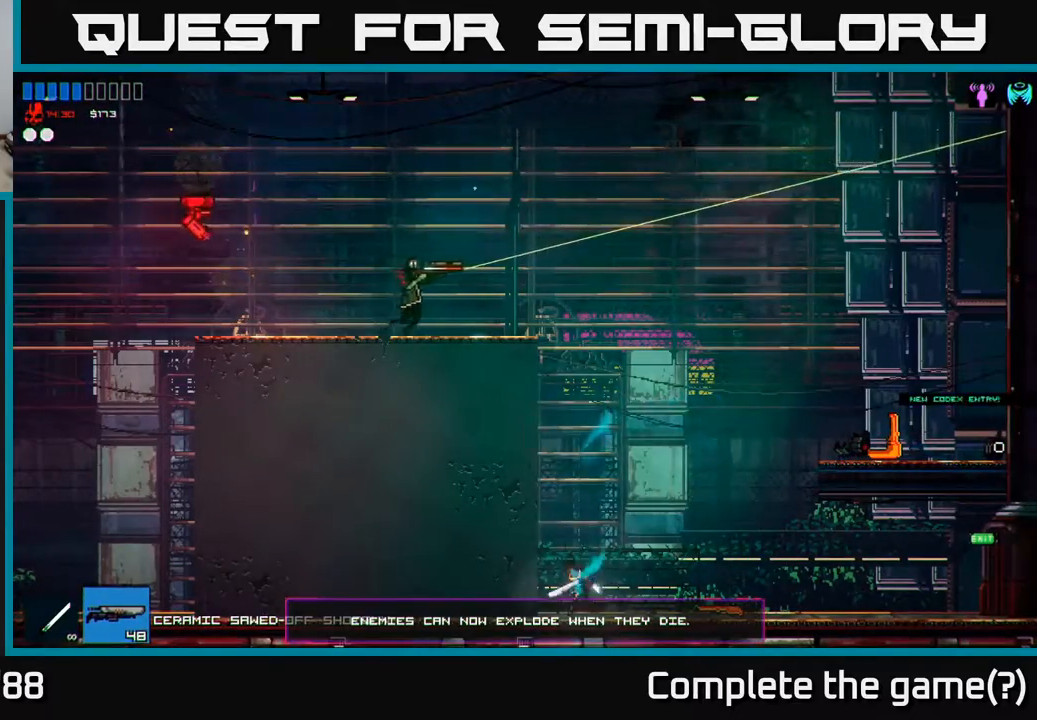
{"buttons": [], "left_stick": "left", "right_stick": "center", "events": [[283, "A", "up"], [317, "left_stick", "up"], [350, "A", "down"], [467, "A", "up"], [500, "left_stick", "left"]]}
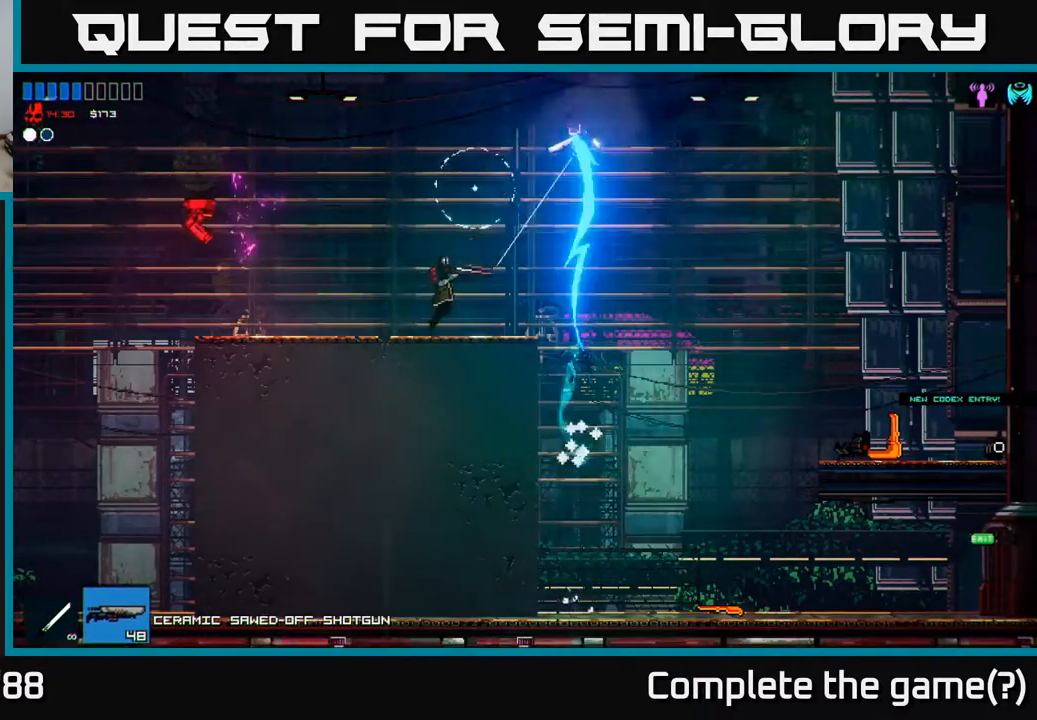
{"buttons": [], "left_stick": "left", "right_stick": "center", "events": [[67, "right_stick", "left"], [267, "right_stick", "center"]]}
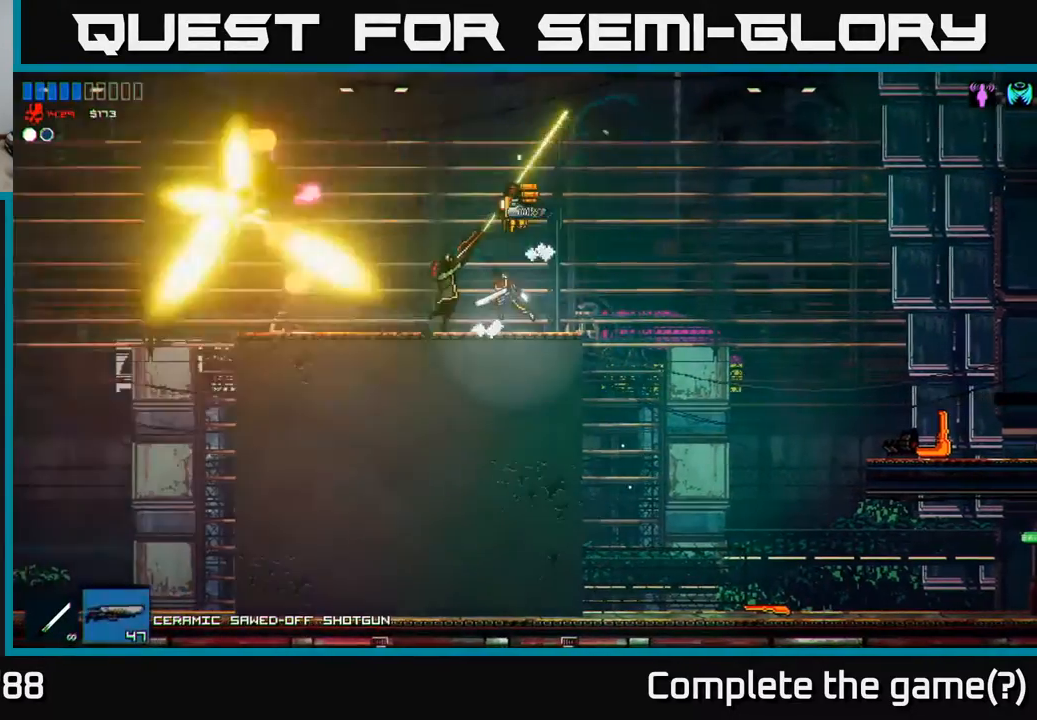
{"buttons": [], "left_stick": "left", "right_stick": "center", "events": [[150, "right_stick", "up-left"], [483, "right_stick", "center"]]}
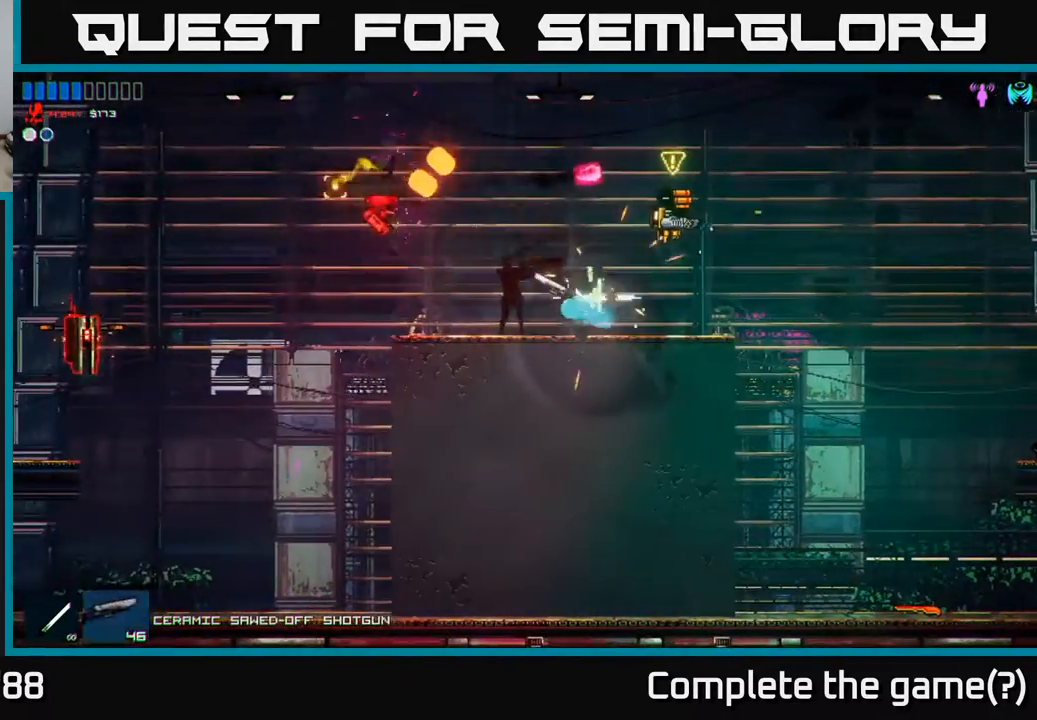
{"buttons": [], "left_stick": "left", "right_stick": "up-left", "events": [[300, "right_stick", "up"], [450, "right_stick", "up-left"]]}
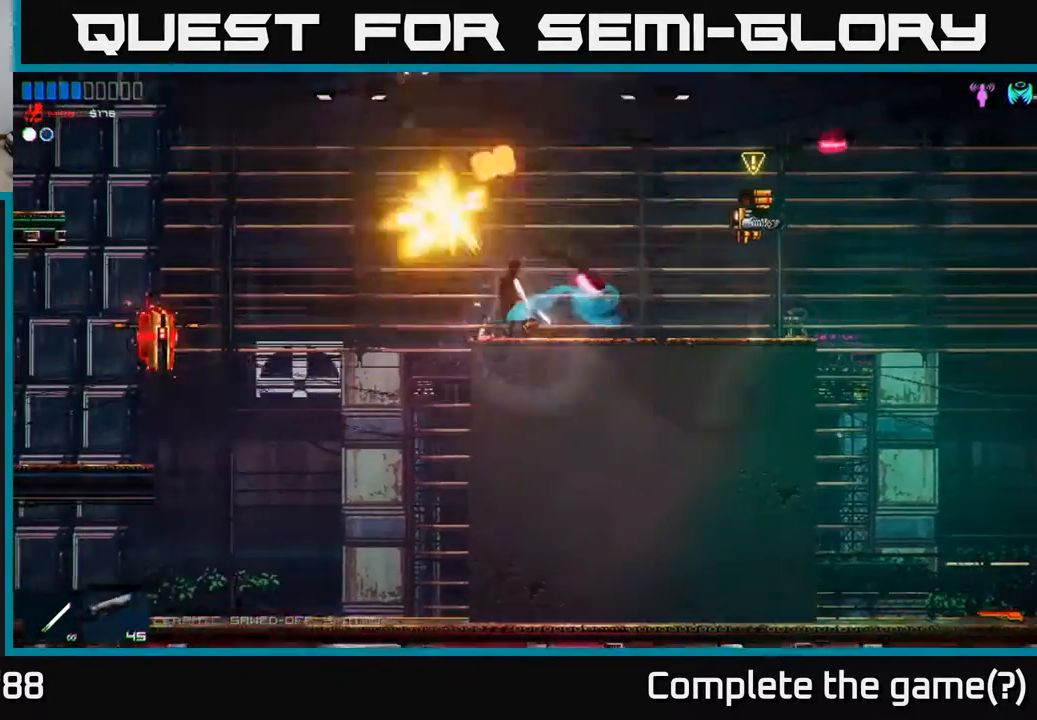
{"buttons": [], "left_stick": "right", "right_stick": "right", "events": [[117, "left_stick", "center"], [117, "right_stick", "center"], [167, "left_stick", "right"], [350, "right_stick", "right"]]}
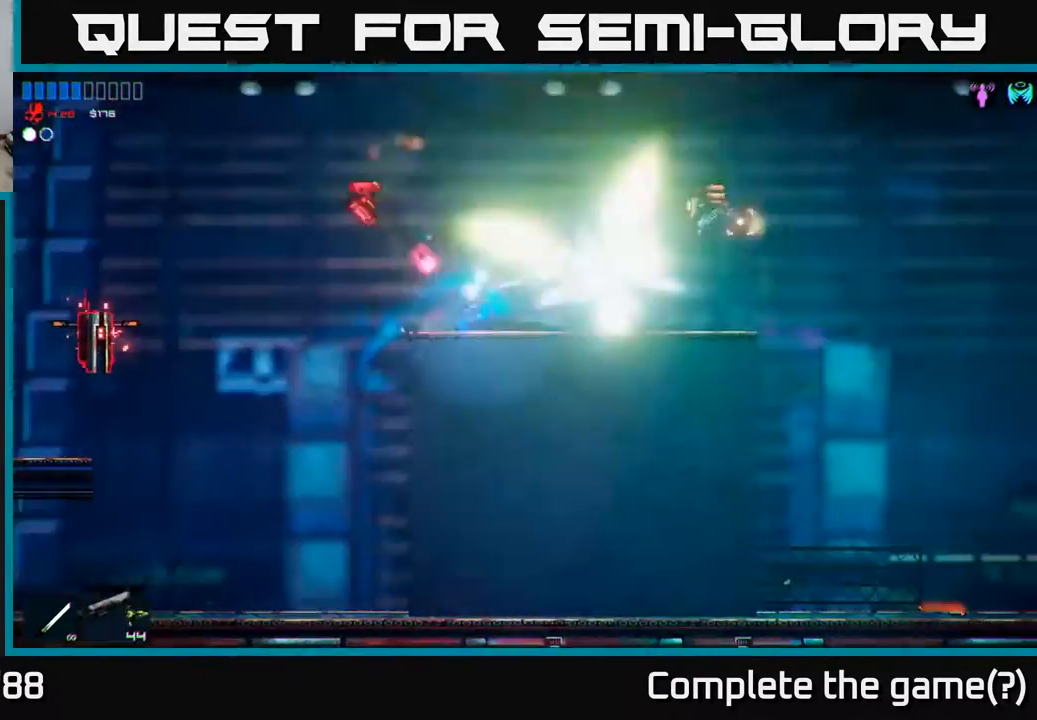
{"buttons": [], "left_stick": "up-right", "right_stick": "center", "events": [[133, "right_stick", "center"], [183, "A", "down"], [183, "left_stick", "up-right"], [300, "A", "up"]]}
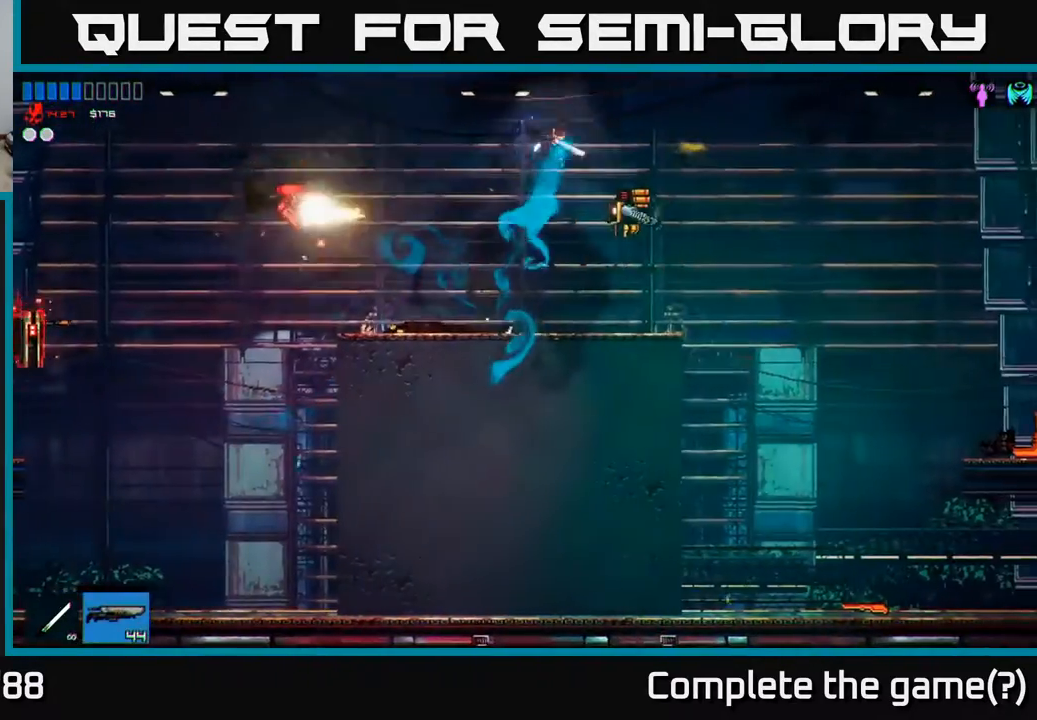
{"buttons": [], "left_stick": "left", "right_stick": "center", "events": [[17, "right_stick", "right"], [133, "right_stick", "down-right"], [367, "right_stick", "center"], [450, "left_stick", "left"]]}
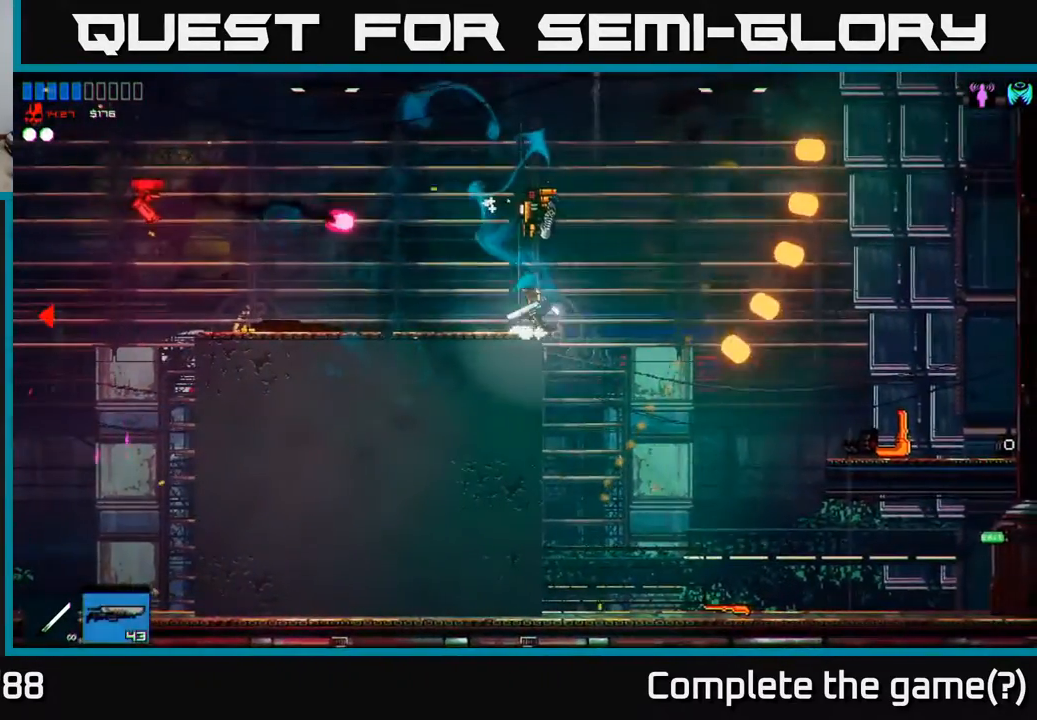
{"buttons": [], "left_stick": "center", "right_stick": "center", "events": [[50, "right_stick", "up"], [67, "left_stick", "center"], [167, "left_stick", "right"], [250, "left_stick", "left"], [317, "right_stick", "center"], [500, "left_stick", "center"]]}
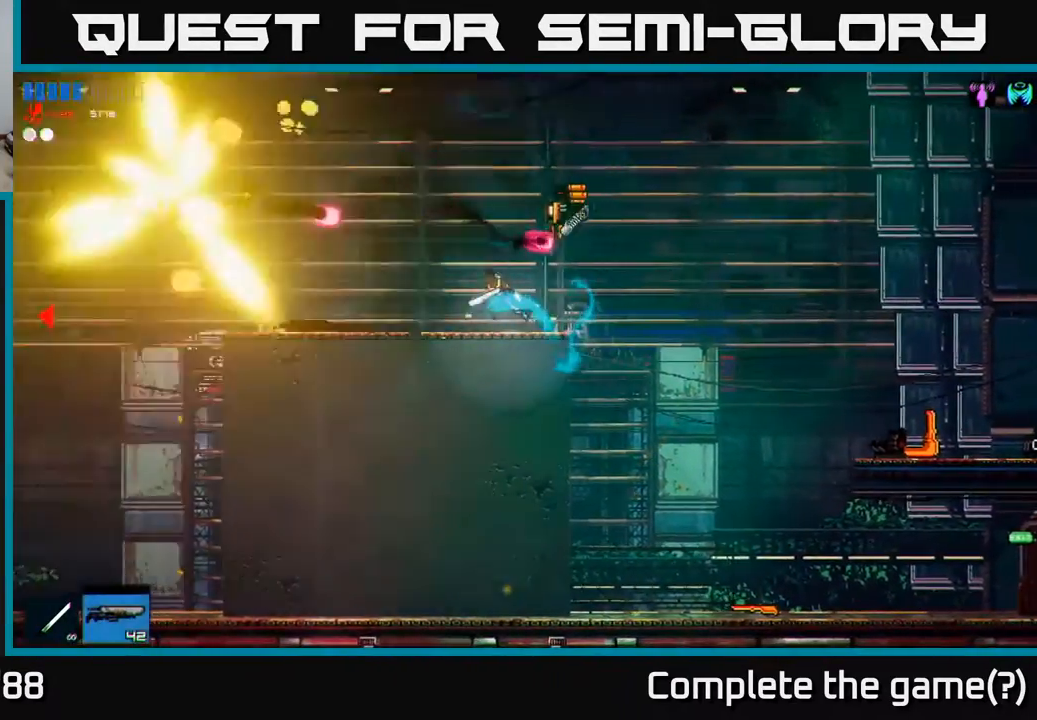
{"buttons": [], "left_stick": "center", "right_stick": "center", "events": [[50, "right_stick", "up-right"], [233, "left_stick", "left"], [317, "right_stick", "center"], [433, "left_stick", "center"]]}
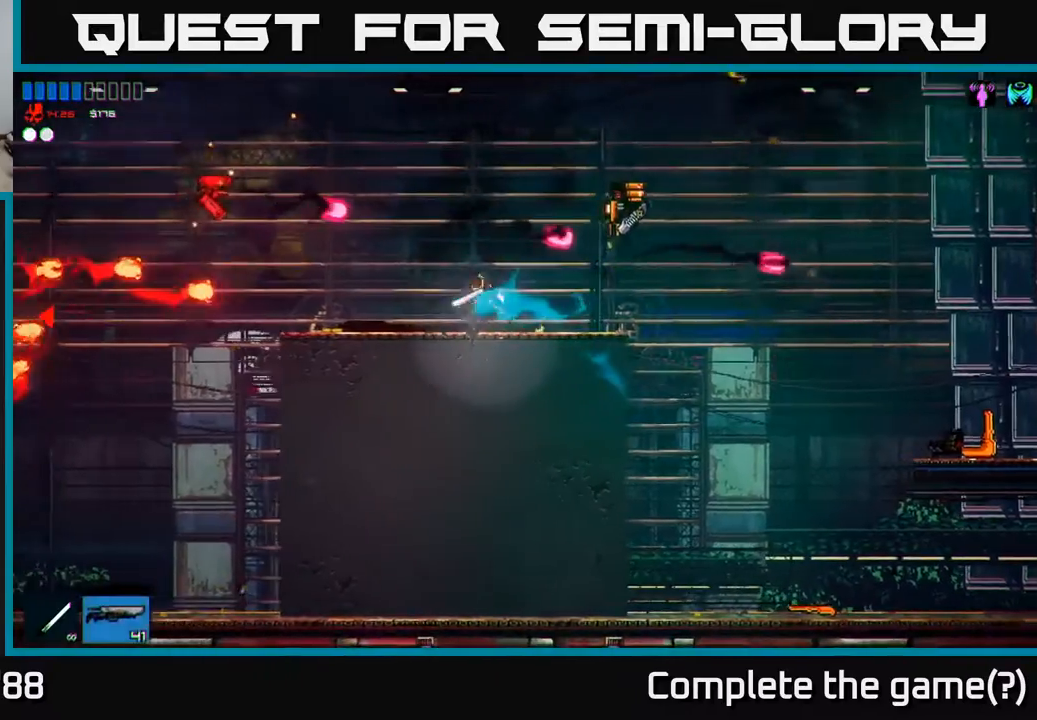
{"buttons": [], "left_stick": "right", "right_stick": "center", "events": [[33, "left_stick", "right"], [117, "right_stick", "up-right"], [283, "left_stick", "center"], [333, "right_stick", "center"], [433, "left_stick", "right"]]}
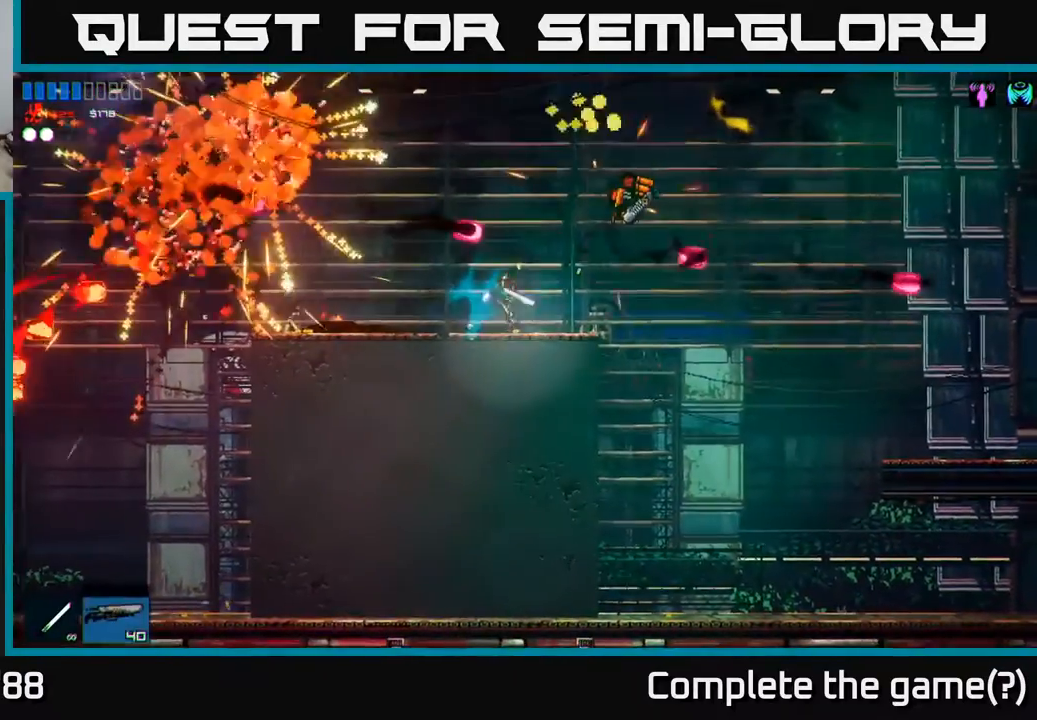
{"buttons": [], "left_stick": "left", "right_stick": "center", "events": [[133, "A", "down"], [400, "A", "up"], [400, "left_stick", "left"]]}
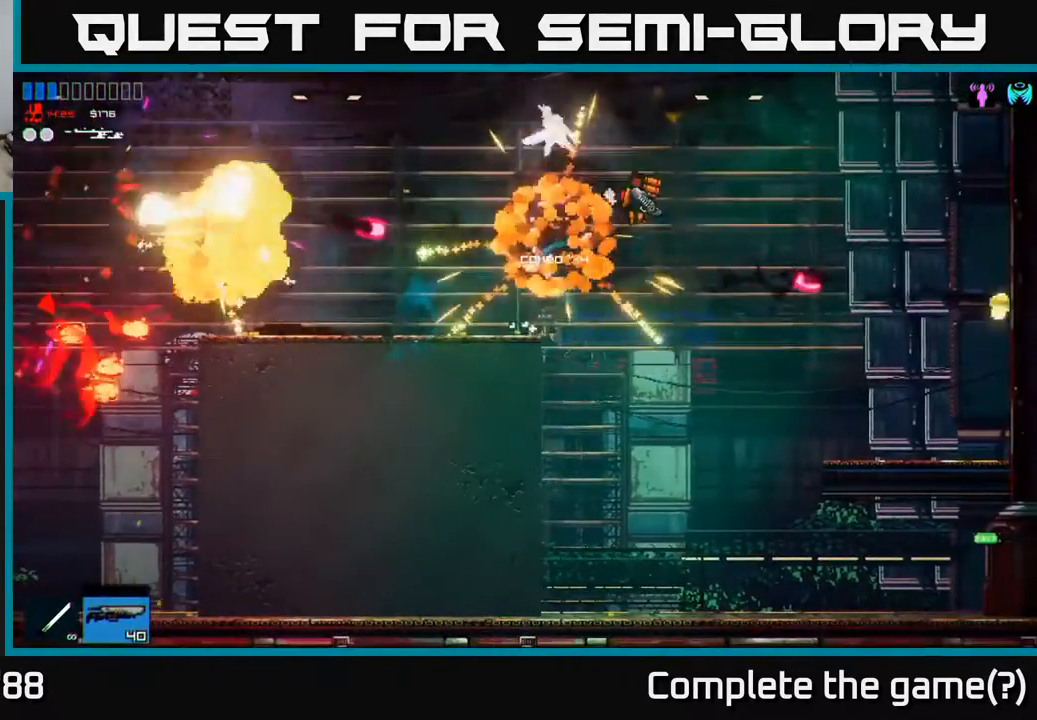
{"buttons": [], "left_stick": "up-right", "right_stick": "center", "events": [[117, "right_stick", "right"], [350, "left_stick", "up-right"], [417, "right_stick", "center"]]}
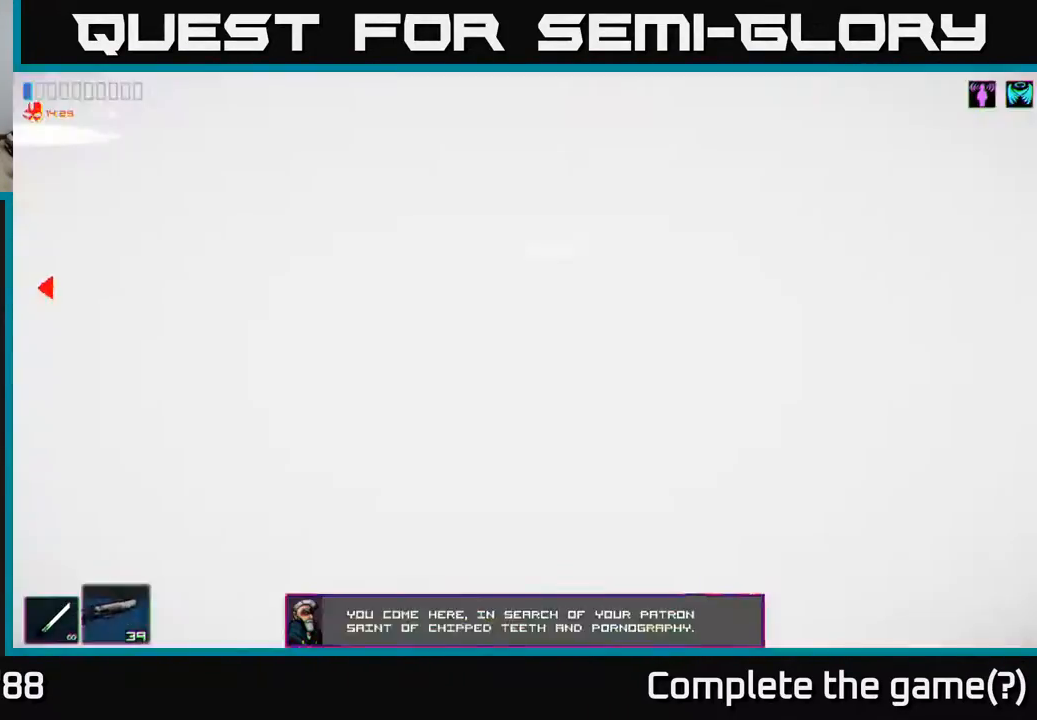
{"buttons": [], "left_stick": "right", "right_stick": "center", "events": [[167, "left_stick", "left"], [450, "left_stick", "right"]]}